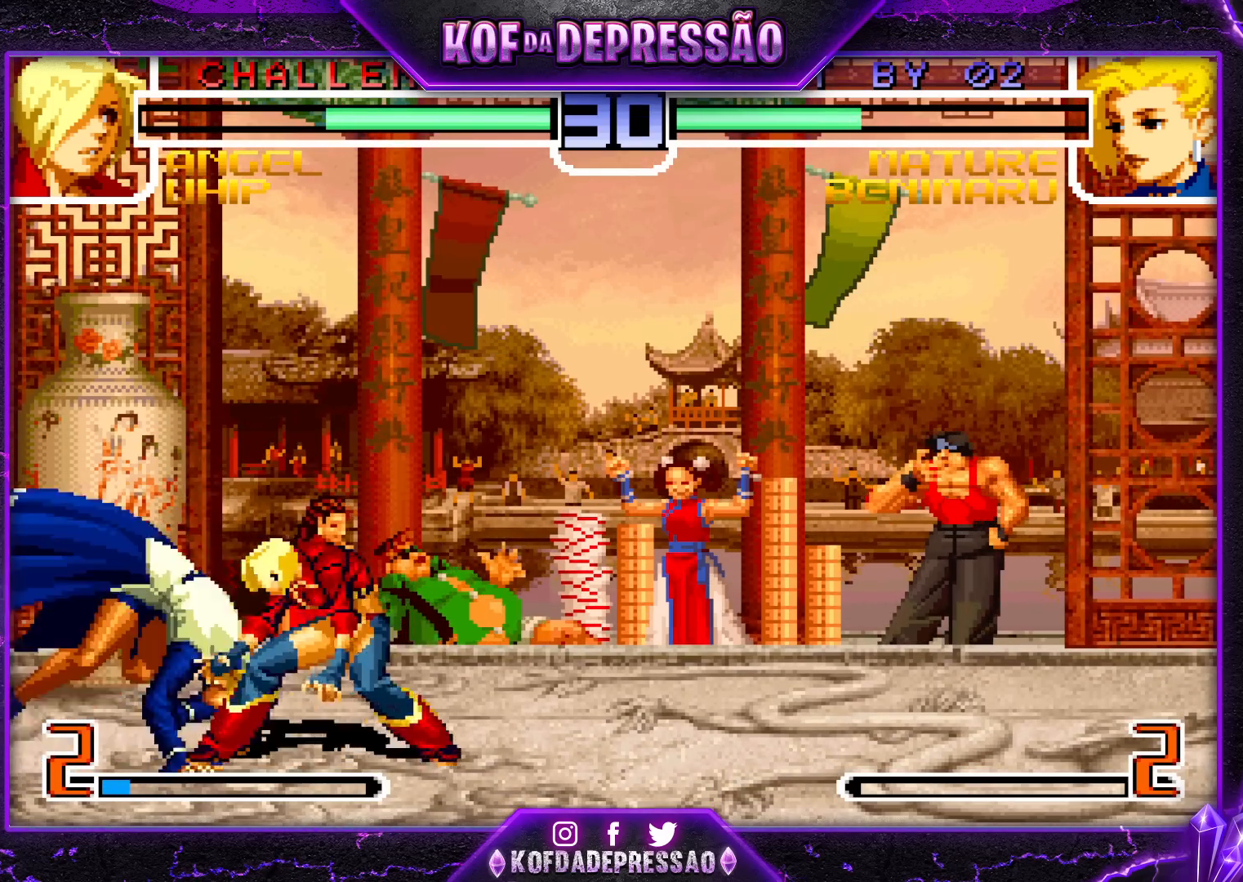
Gameplay with a controller (arcade stick); each line is a JSON object with the inputs held at the frame after it. "events" lists button and stick changes between this image and that frame as [ms after this image, input, new state], when the widget could be followed in between. Not read: L3 R3.
{"buttons": [], "left_stick": "down", "events": [[300, "left_stick", "left"], [350, "R1", "down"], [450, "R1", "up"], [483, "left_stick", "down"]]}
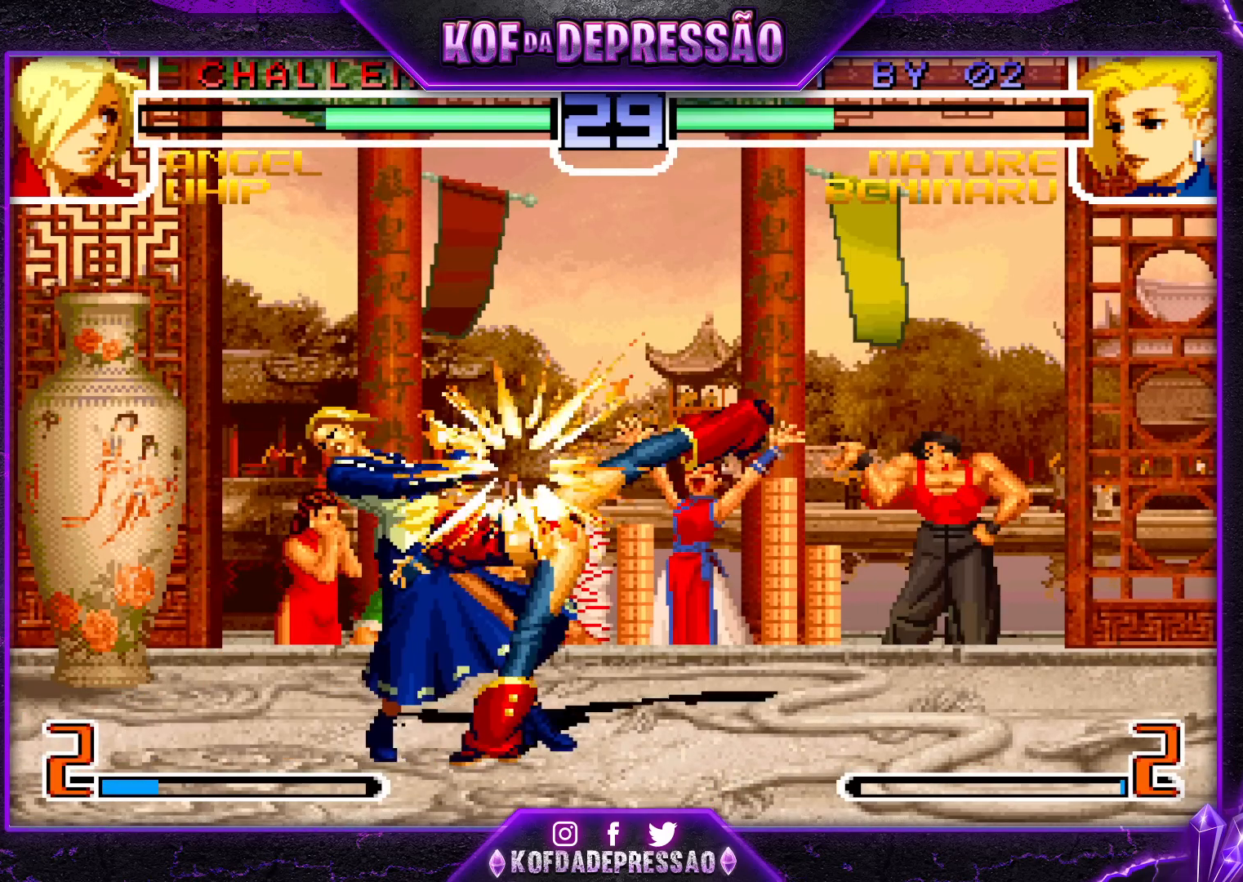
{"buttons": [], "left_stick": "down-right", "events": [[83, "R1", "down"], [83, "left_stick", "right"], [250, "R1", "up"], [250, "left_stick", "down-right"]]}
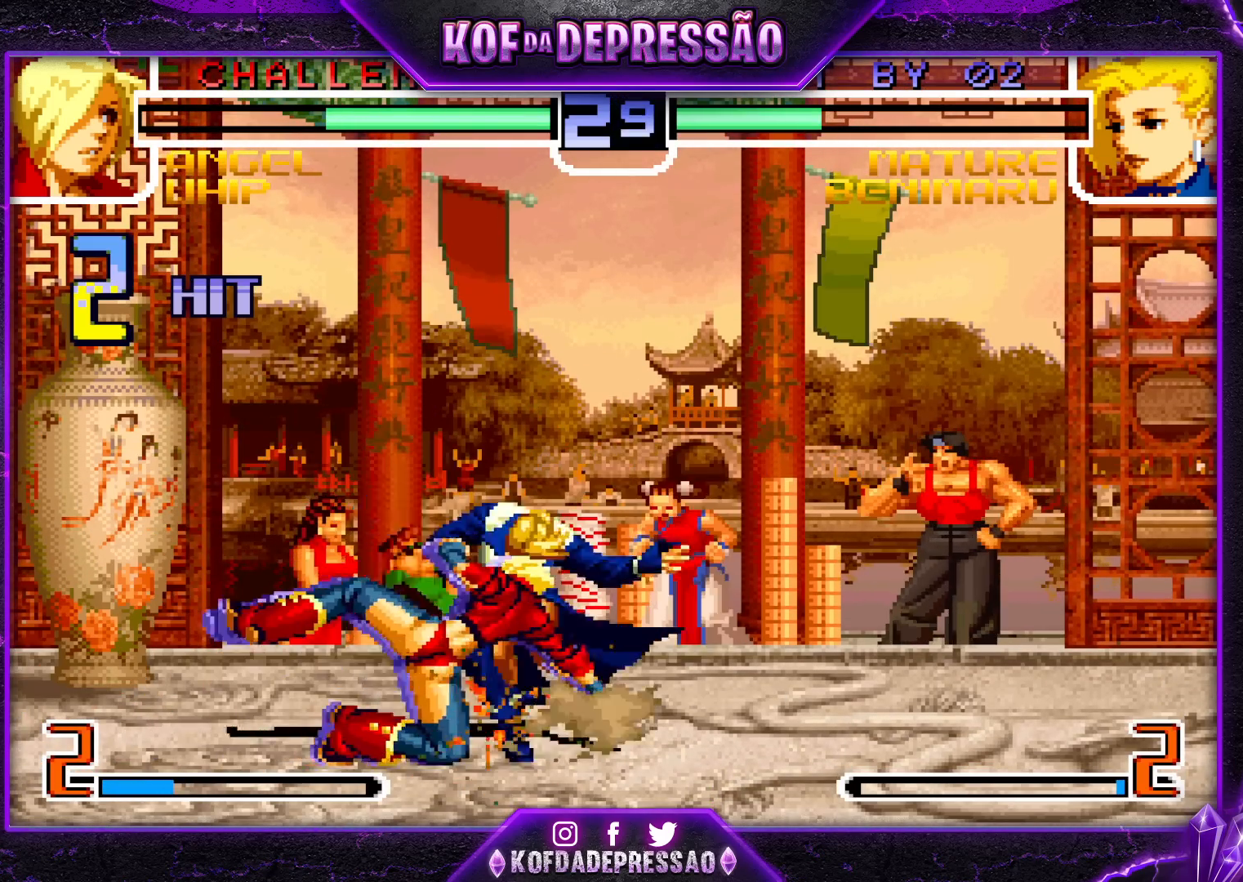
{"buttons": [], "left_stick": "down-right", "events": []}
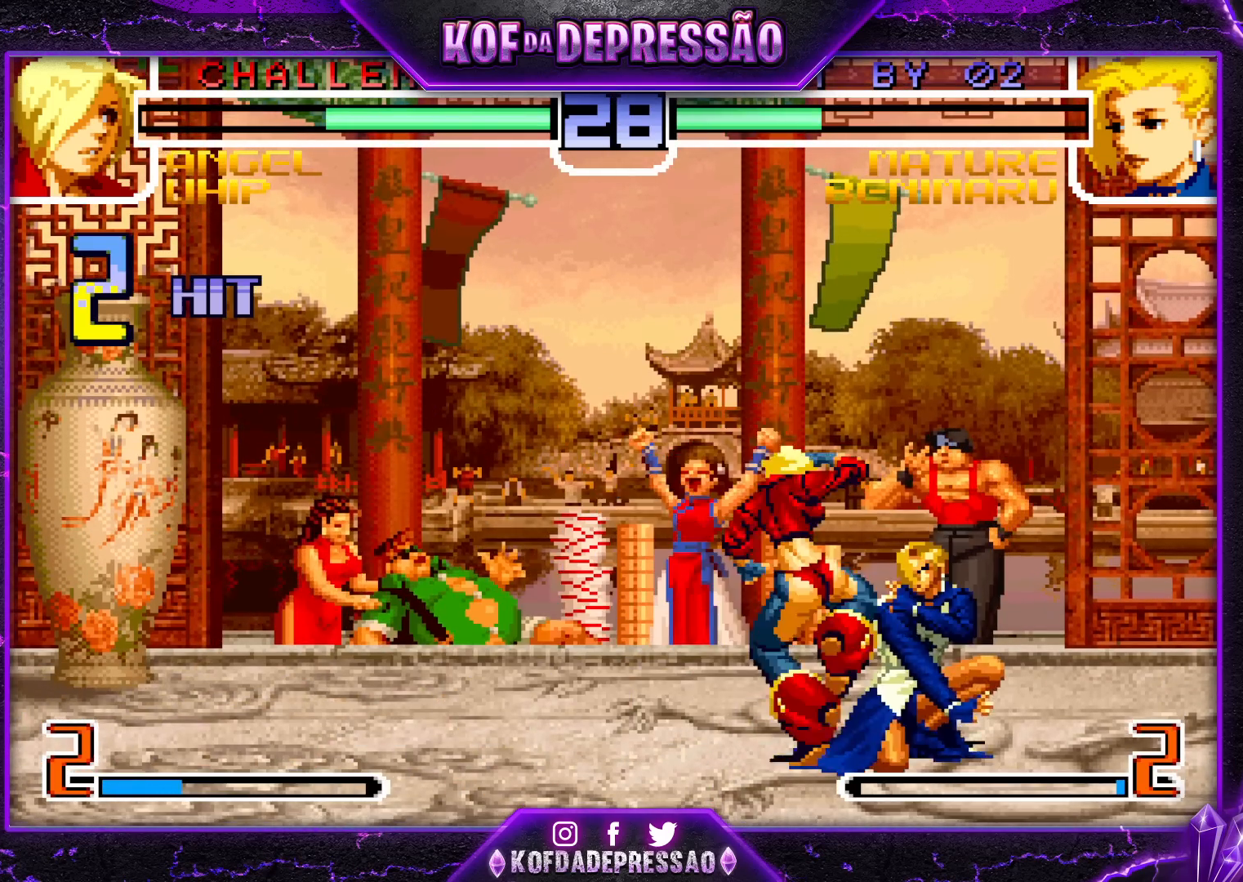
{"buttons": [], "left_stick": "down-right", "events": []}
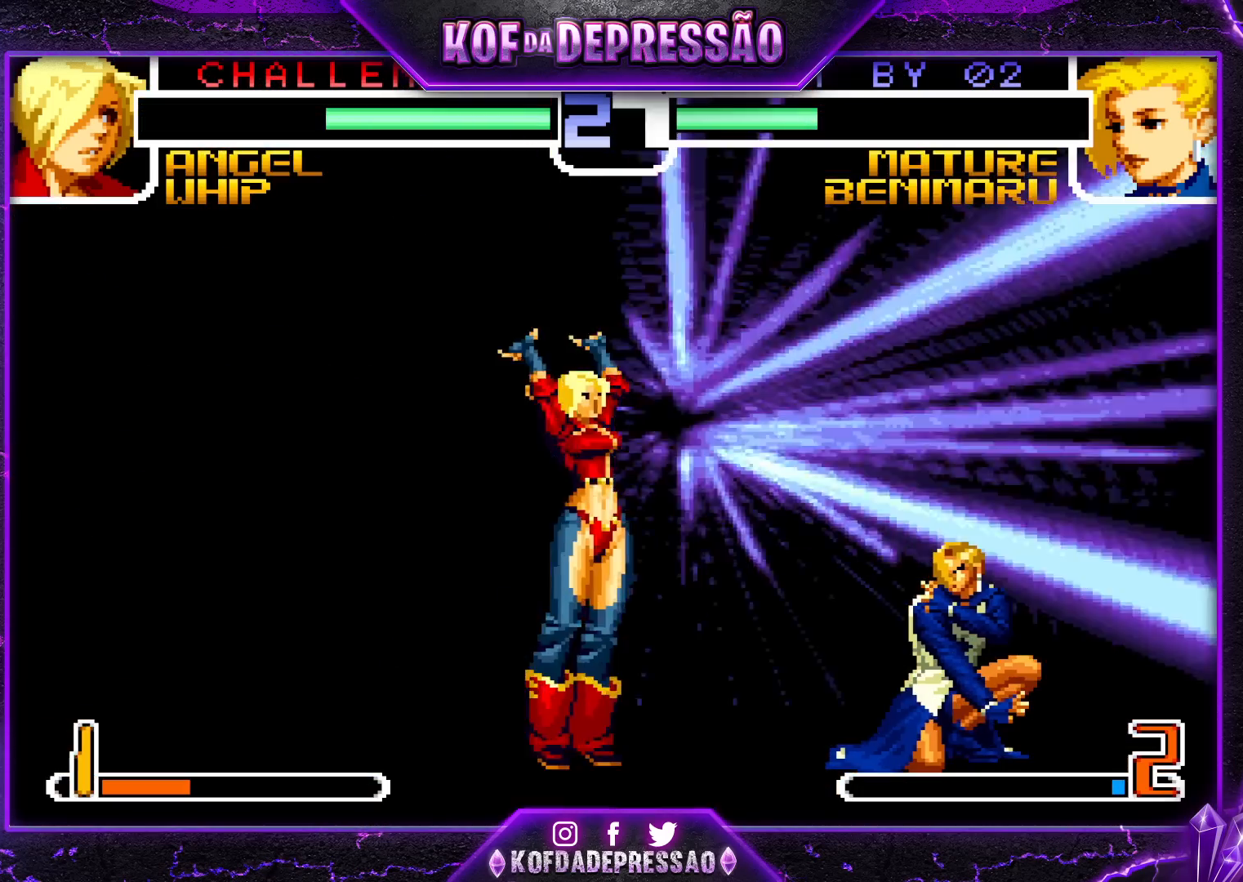
{"buttons": [], "left_stick": "right", "events": [[267, "left_stick", "right"]]}
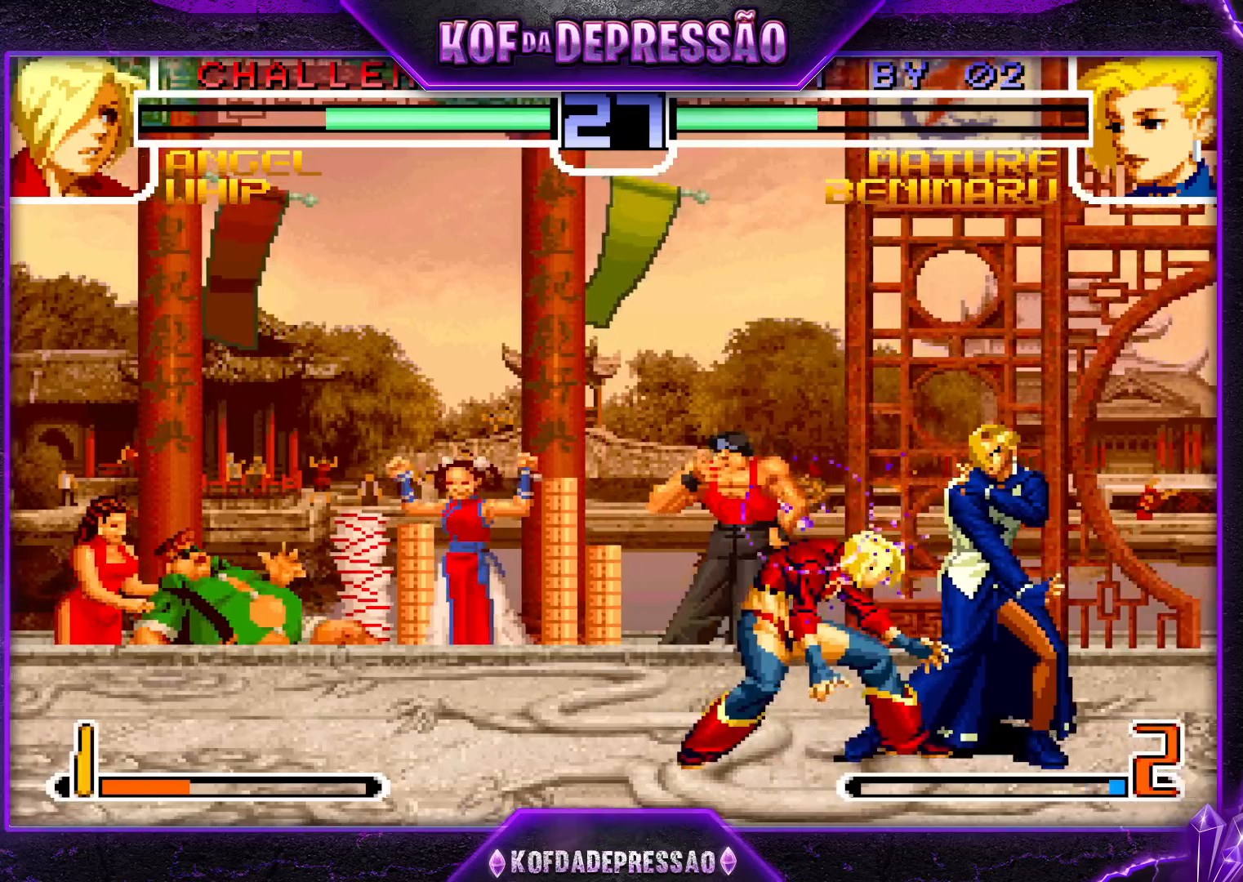
{"buttons": [], "left_stick": "down-right", "events": [[83, "left_stick", "center"], [217, "left_stick", "down-right"]]}
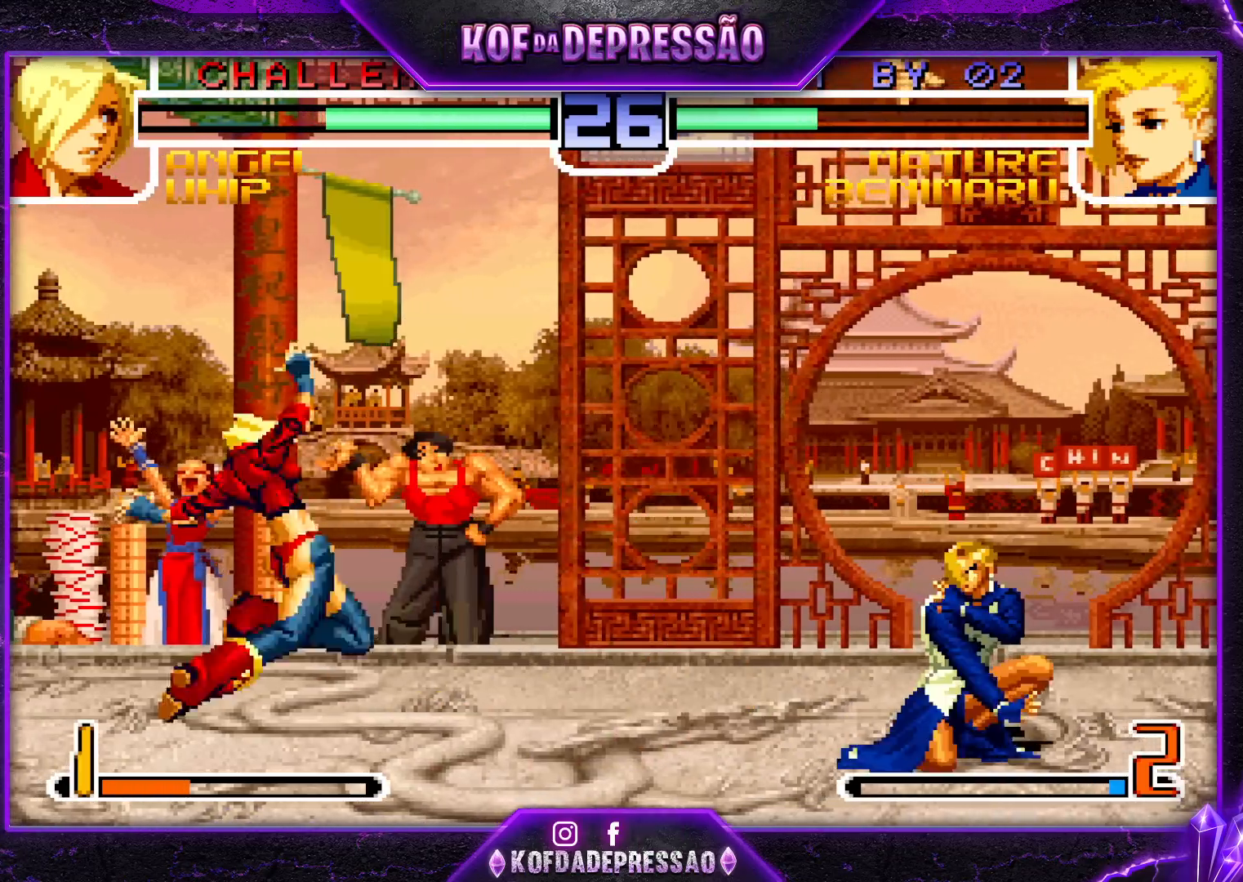
{"buttons": ["CROSS", "R1"], "left_stick": "center", "events": [[183, "left_stick", "up-right"], [467, "CROSS", "down"], [467, "R1", "down"], [467, "left_stick", "center"]]}
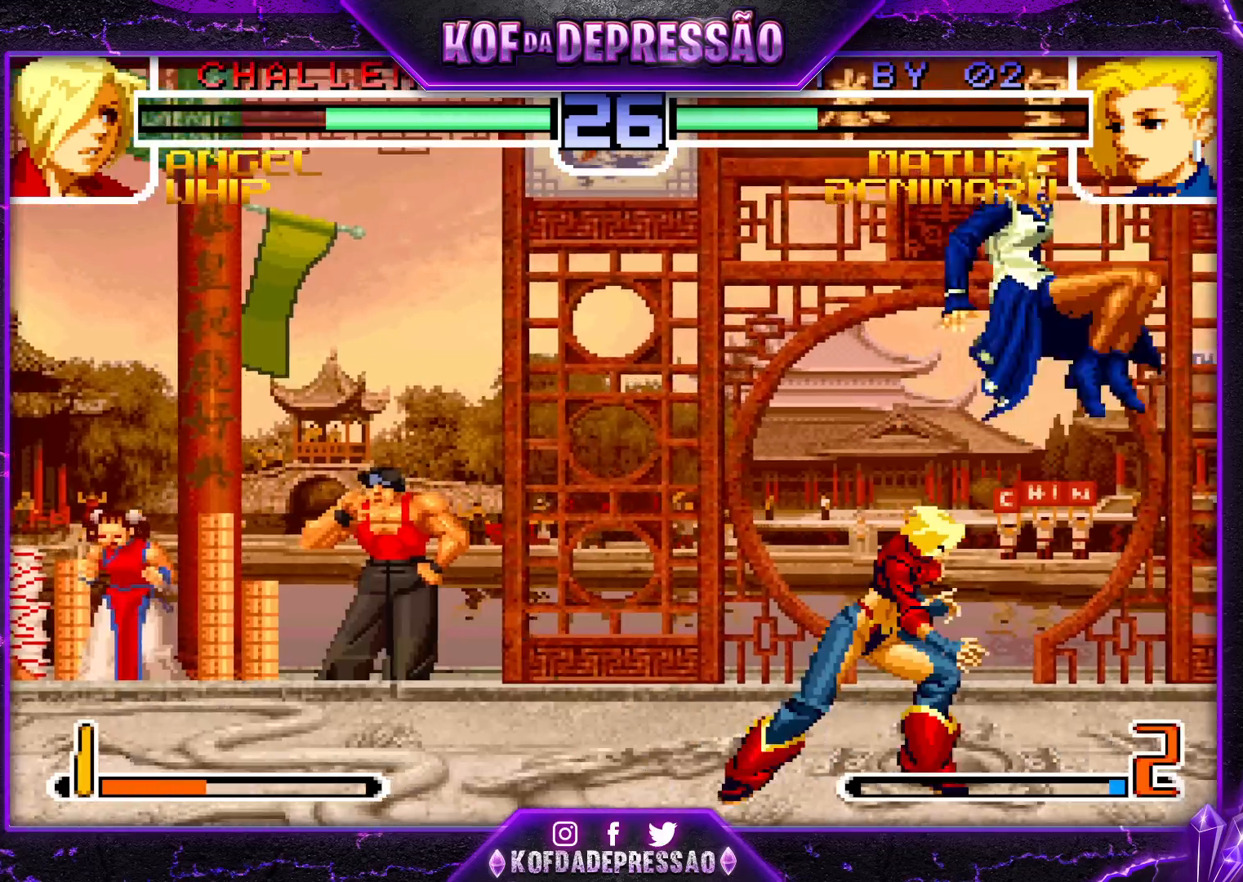
{"buttons": [], "left_stick": "down-right", "events": [[100, "R1", "up"], [117, "CROSS", "up"], [267, "left_stick", "down-right"], [317, "left_stick", "down-left"], [450, "left_stick", "down-right"]]}
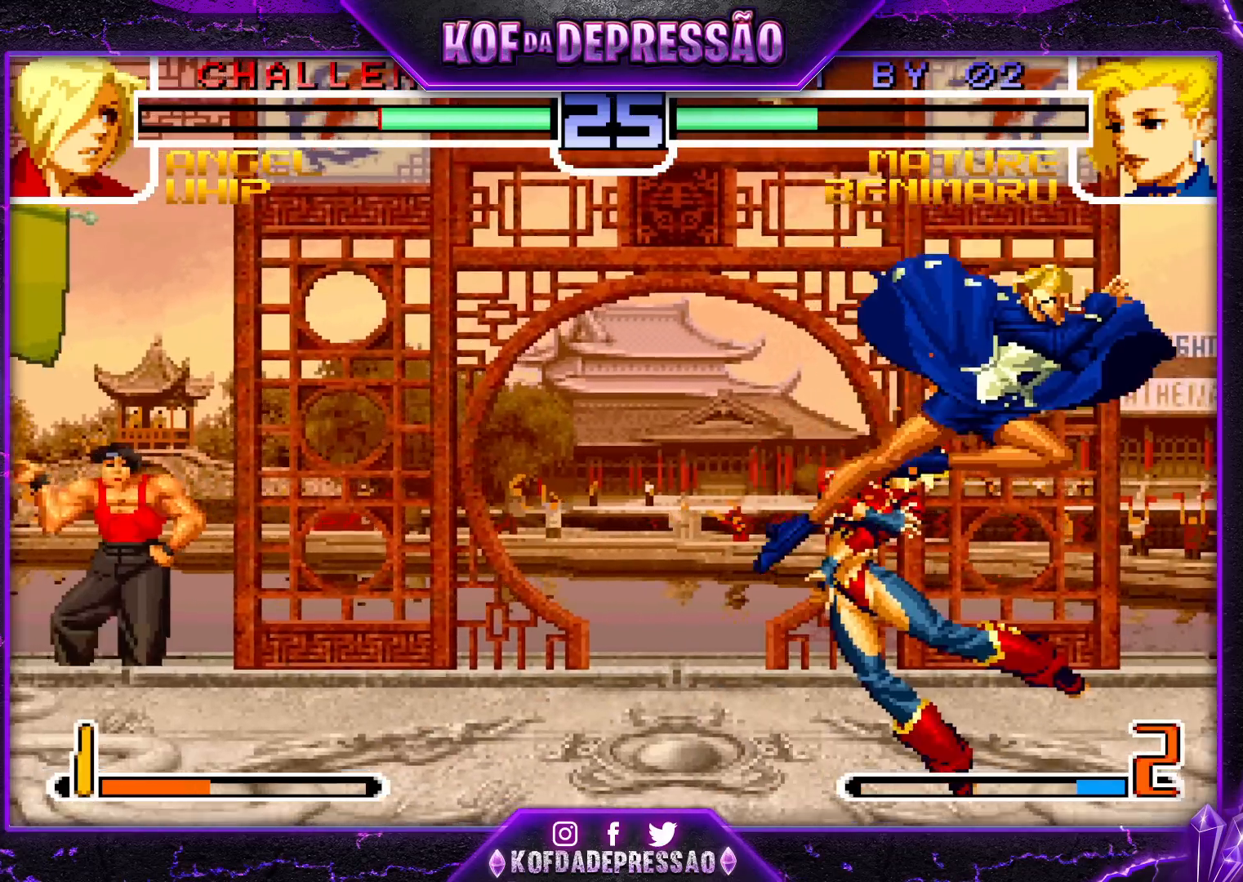
{"buttons": ["SQUARE"], "left_stick": "center", "events": [[50, "SQUARE", "down"], [100, "left_stick", "center"]]}
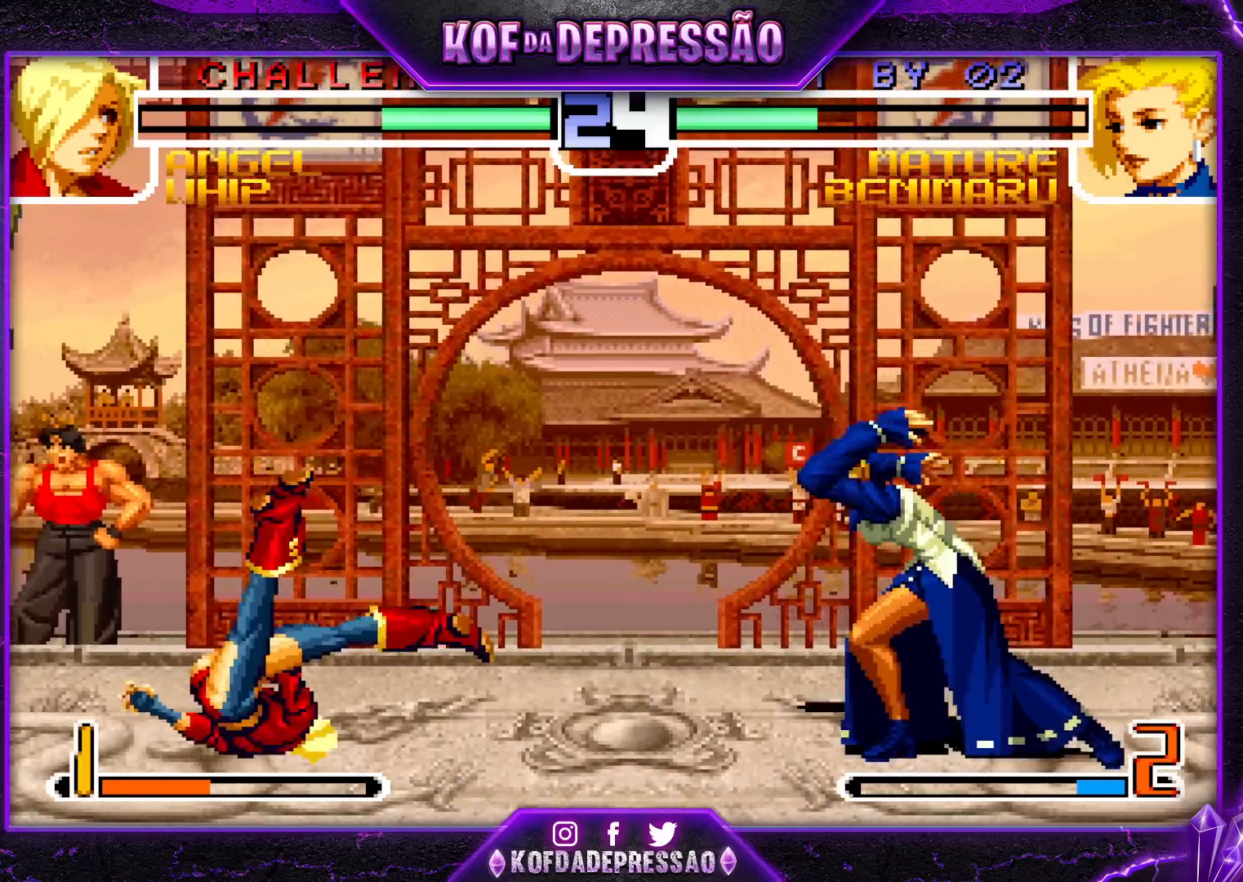
{"buttons": [], "left_stick": "left", "events": [[167, "SQUARE", "up"], [250, "left_stick", "left"], [317, "left_stick", "center"], [383, "left_stick", "left"]]}
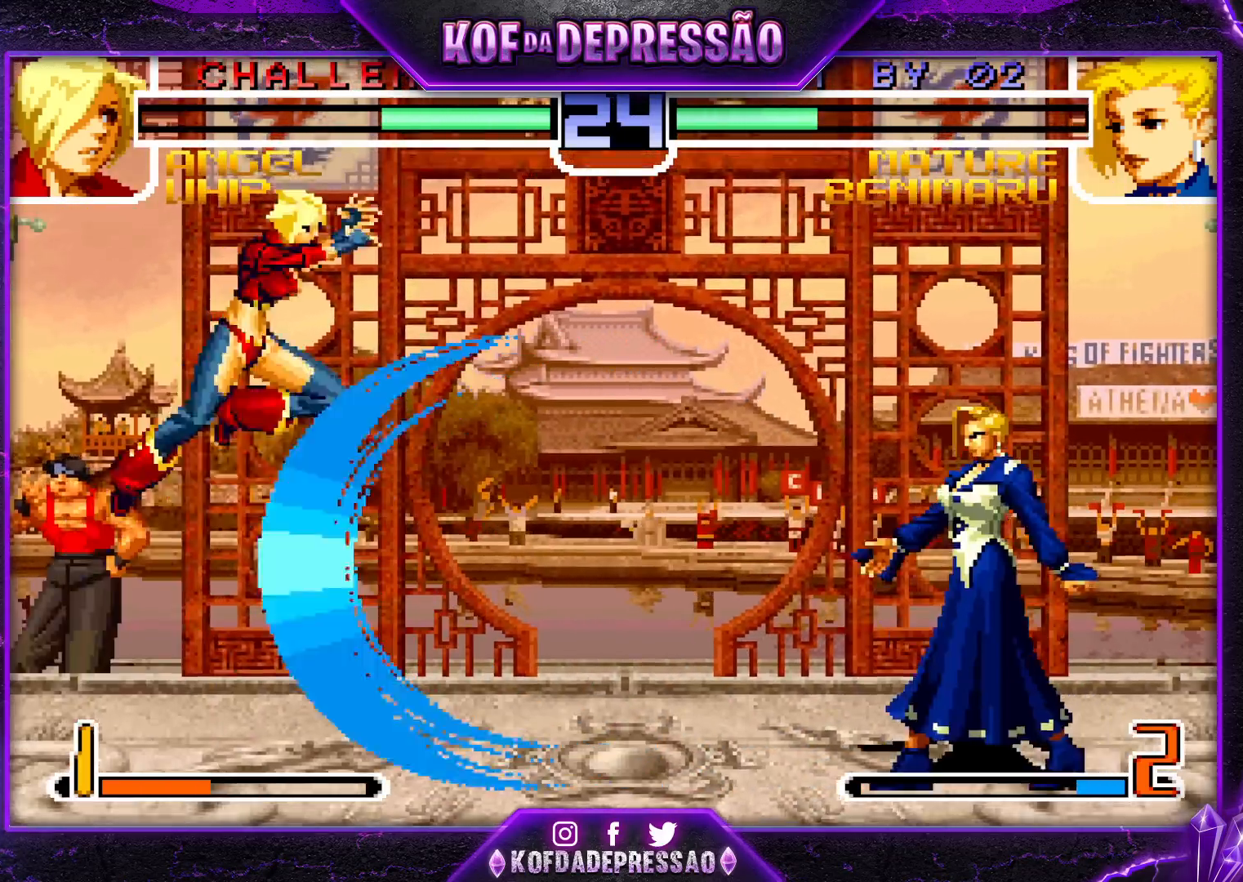
{"buttons": [], "left_stick": "down", "events": [[67, "left_stick", "down-left"], [133, "R1", "down"], [233, "left_stick", "down"], [267, "R1", "up"]]}
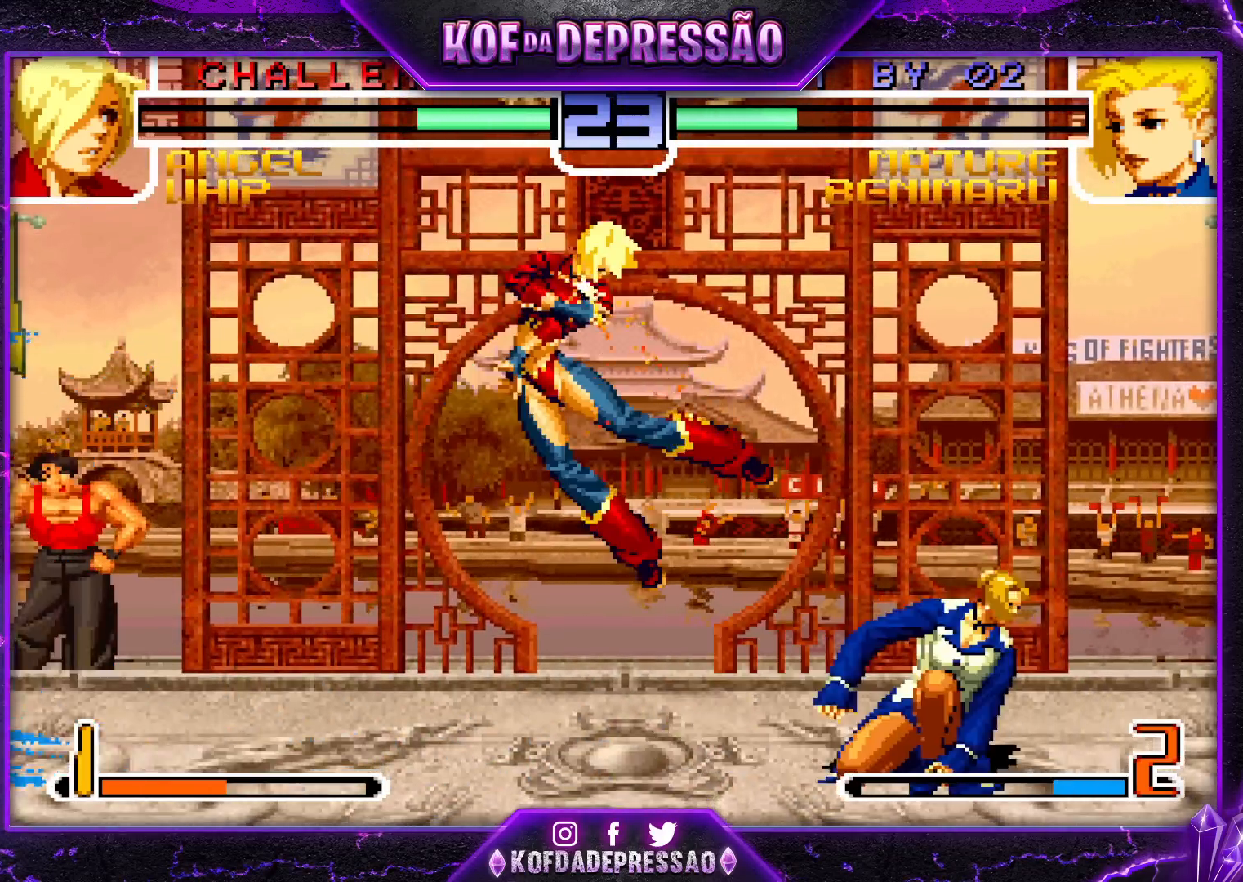
{"buttons": [], "left_stick": "center", "events": [[217, "left_stick", "right"], [233, "CROSS", "down"], [283, "left_stick", "center"], [317, "CROSS", "up"]]}
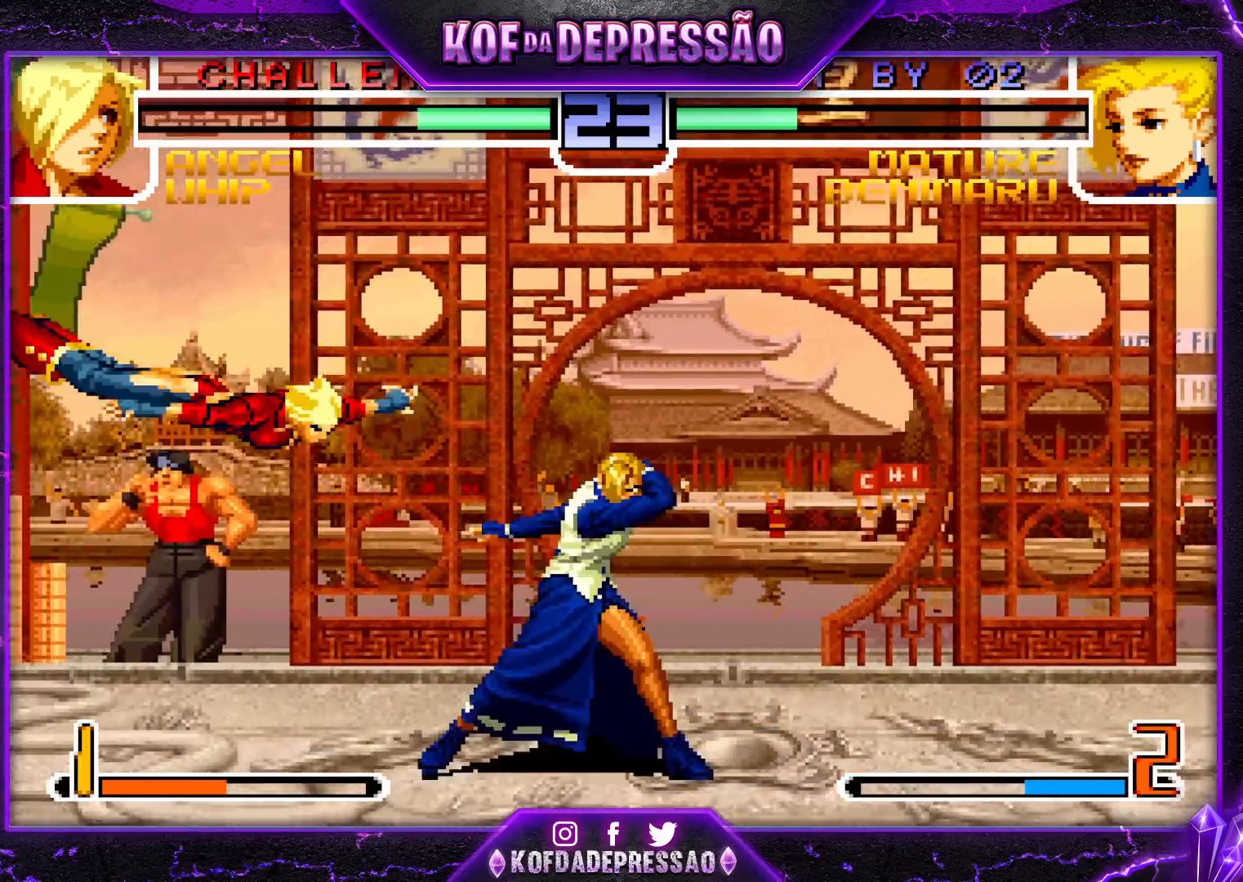
{"buttons": [], "left_stick": "down-right", "events": [[483, "left_stick", "down-right"]]}
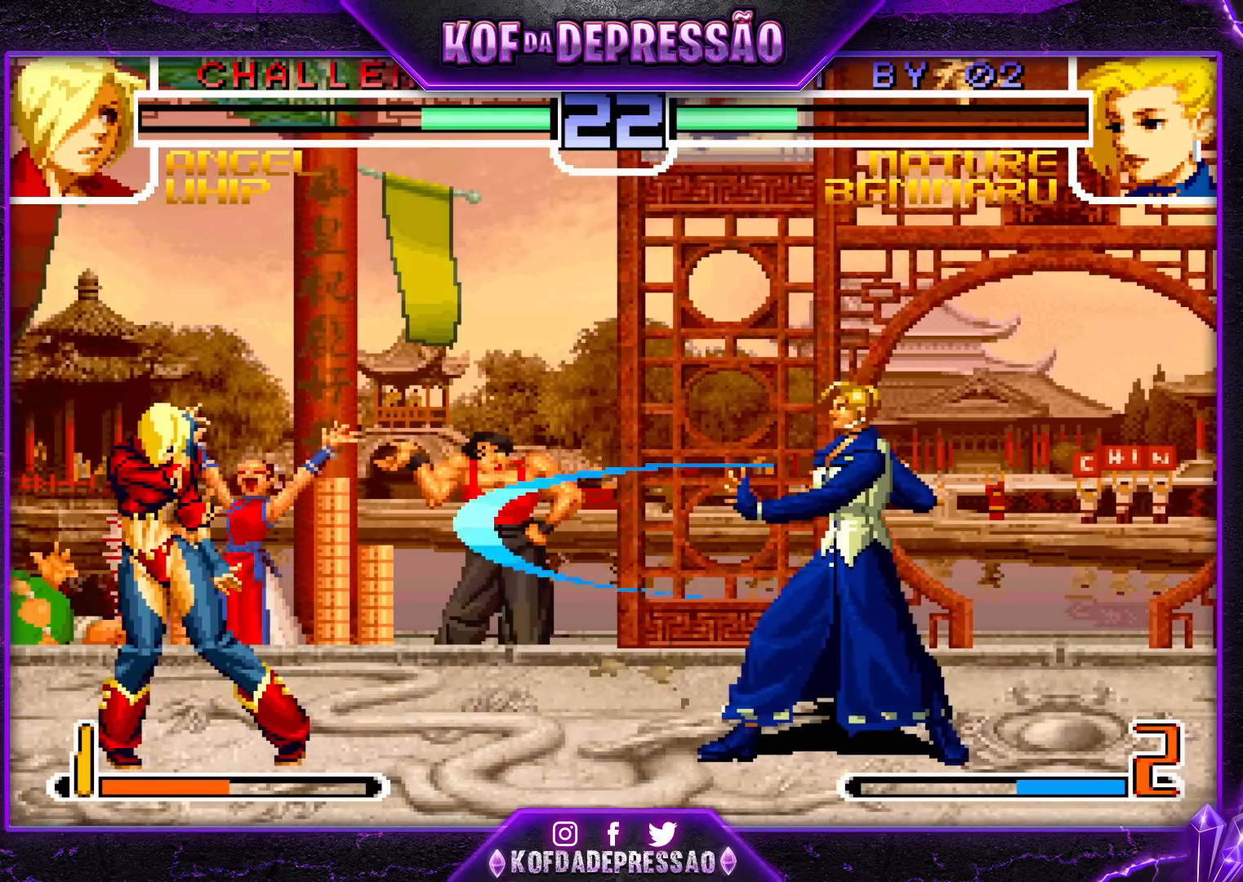
{"buttons": ["R1"], "left_stick": "down-right", "events": [[50, "left_stick", "up-right"], [300, "left_stick", "center"], [400, "R1", "down"], [483, "left_stick", "down-right"]]}
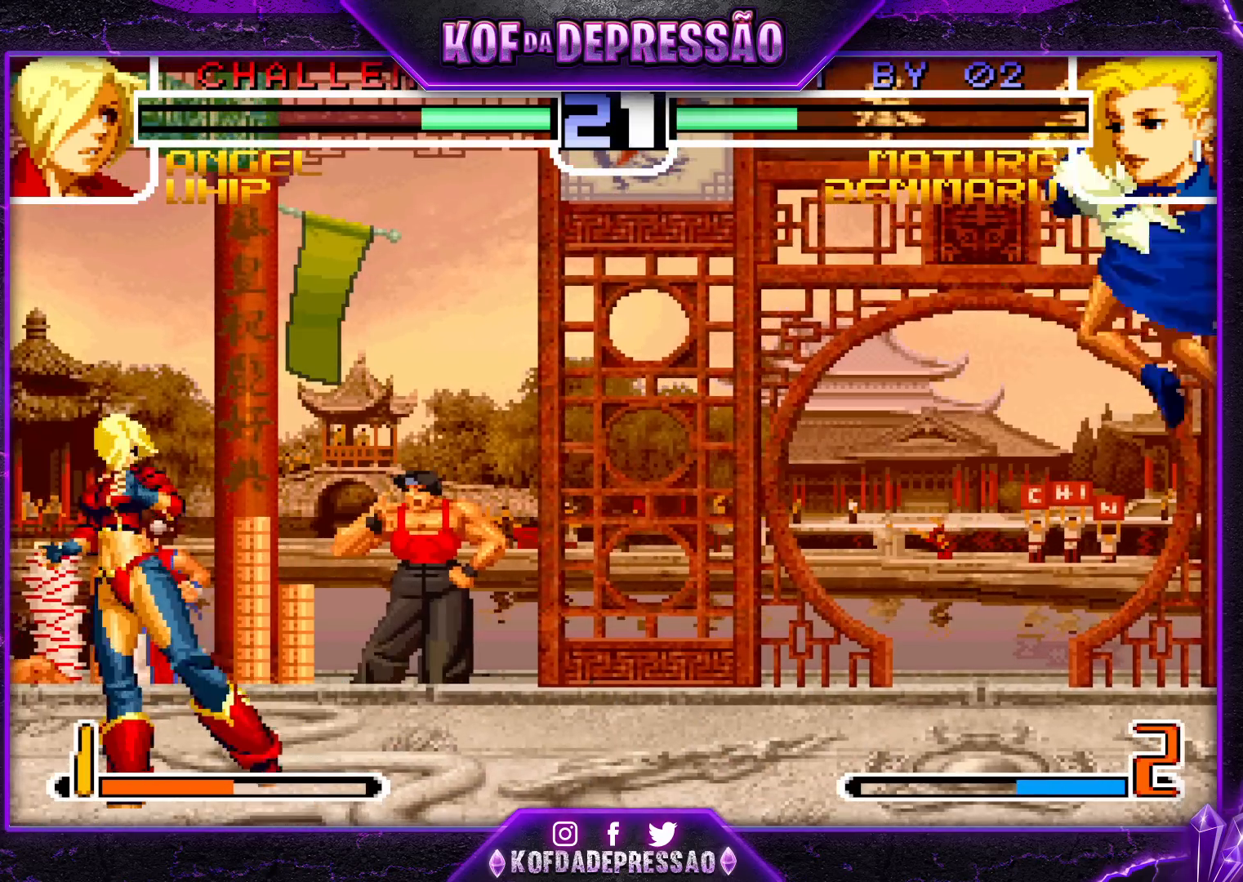
{"buttons": ["SQUARE"], "left_stick": "right", "events": [[50, "R1", "up"], [67, "left_stick", "left"], [183, "left_stick", "down"], [250, "left_stick", "right"], [467, "SQUARE", "down"]]}
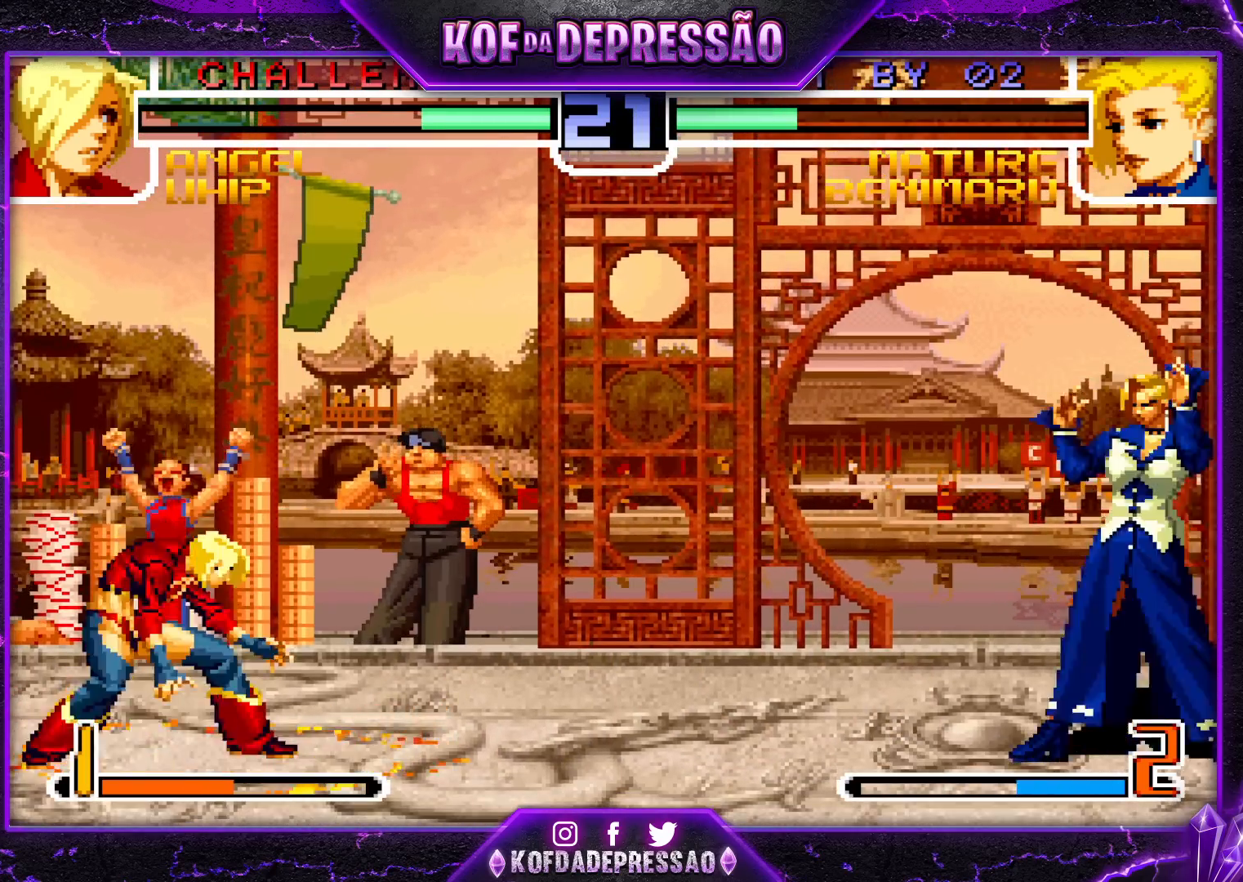
{"buttons": ["SQUARE"], "left_stick": "right", "events": []}
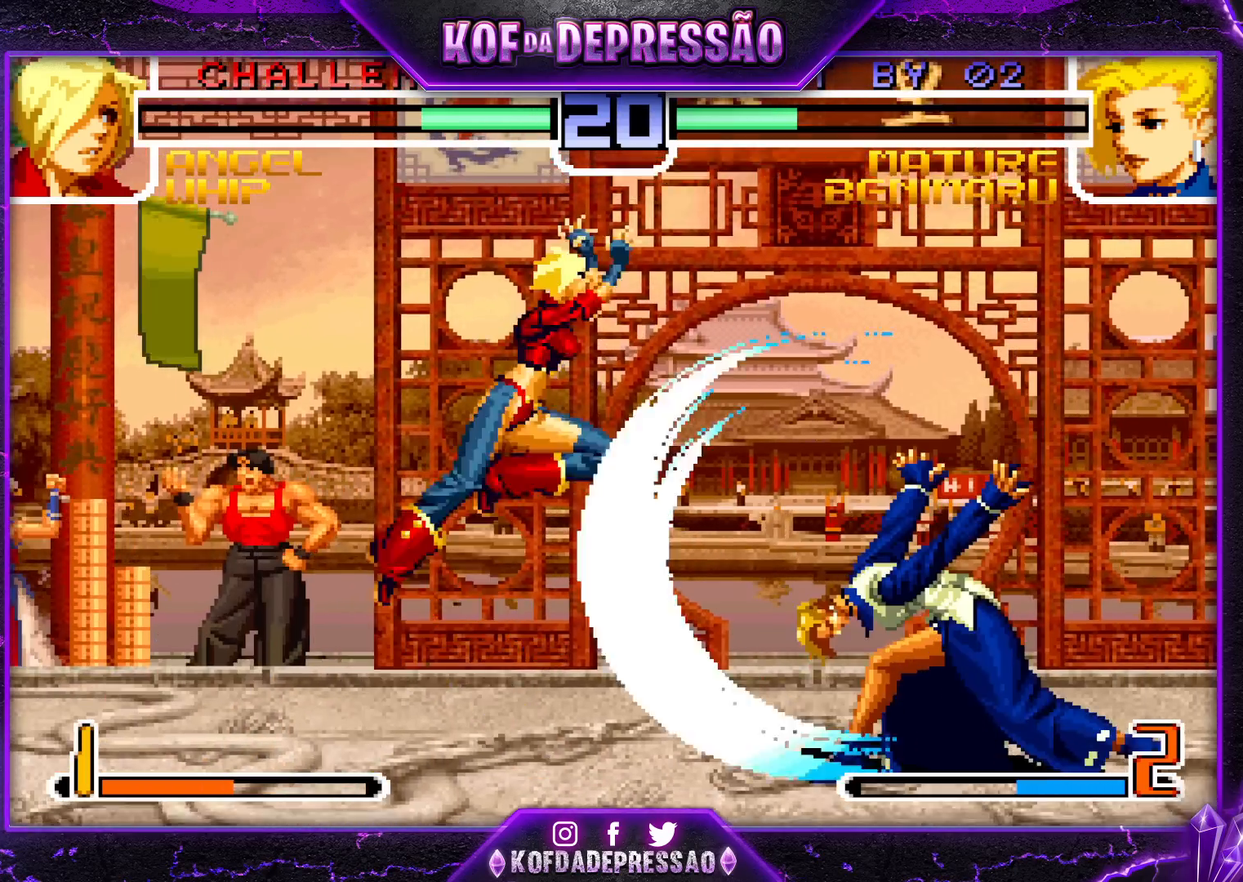
{"buttons": ["R1"], "left_stick": "right", "events": [[233, "SQUARE", "up"], [400, "R1", "down"]]}
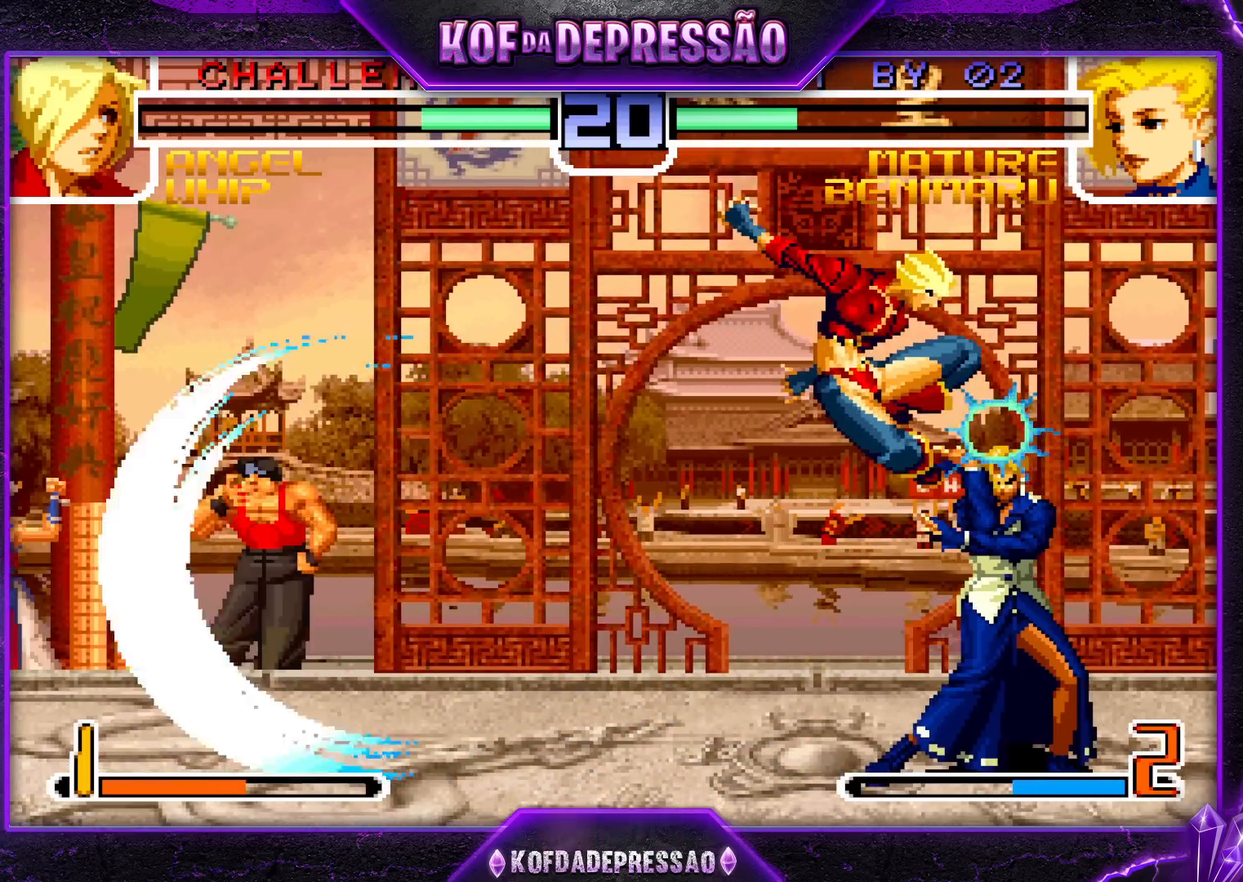
{"buttons": [], "left_stick": "down-right", "events": [[67, "R1", "up"], [167, "left_stick", "down-right"]]}
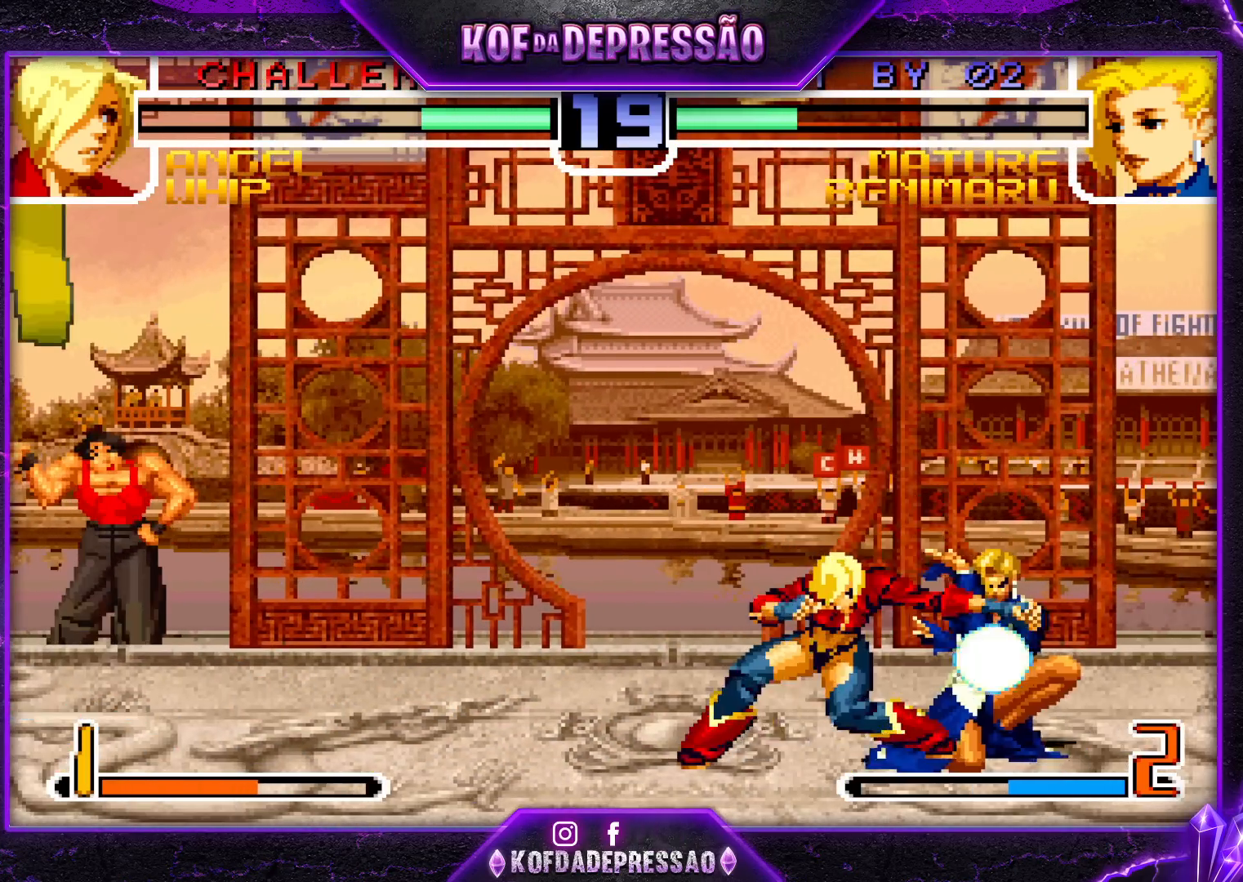
{"buttons": [], "left_stick": "down-right", "events": []}
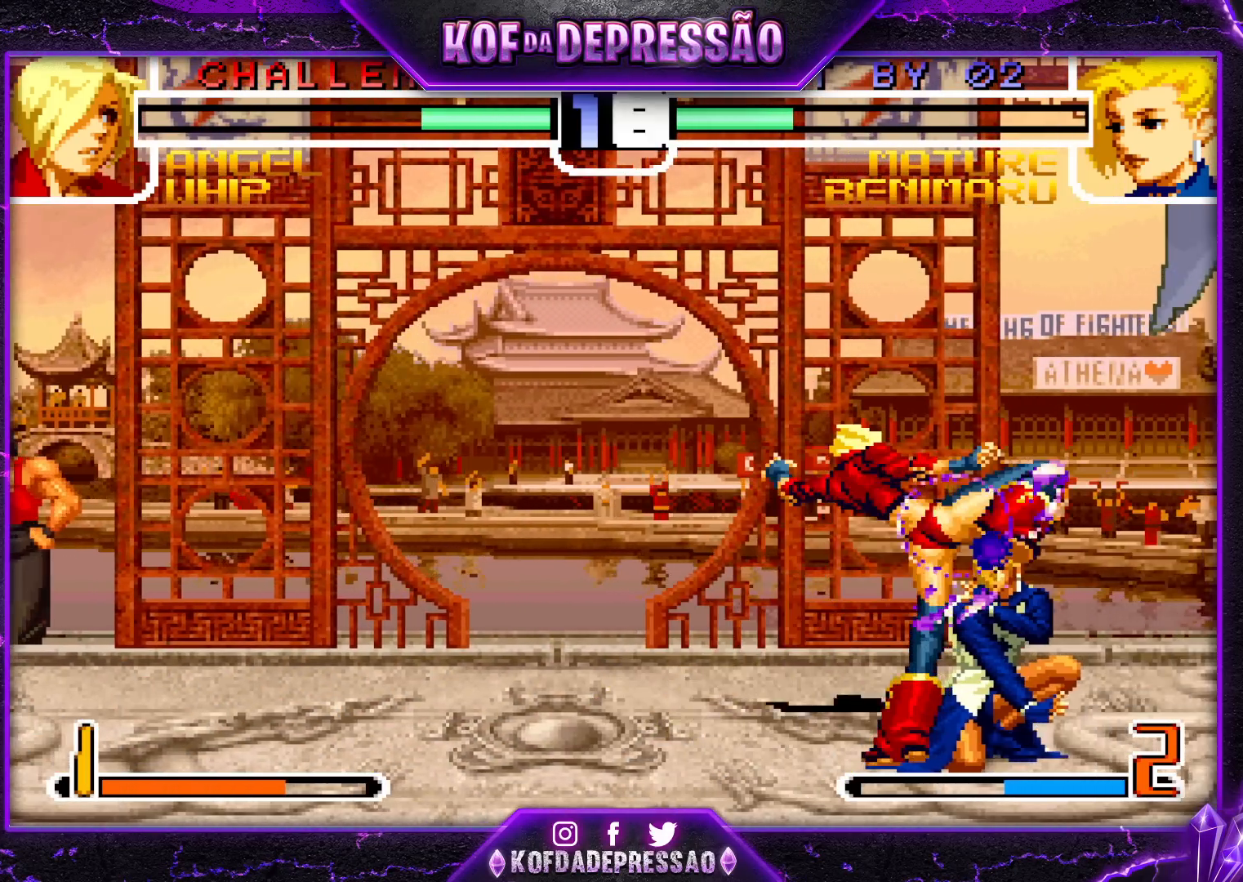
{"buttons": [], "left_stick": "down-right", "events": []}
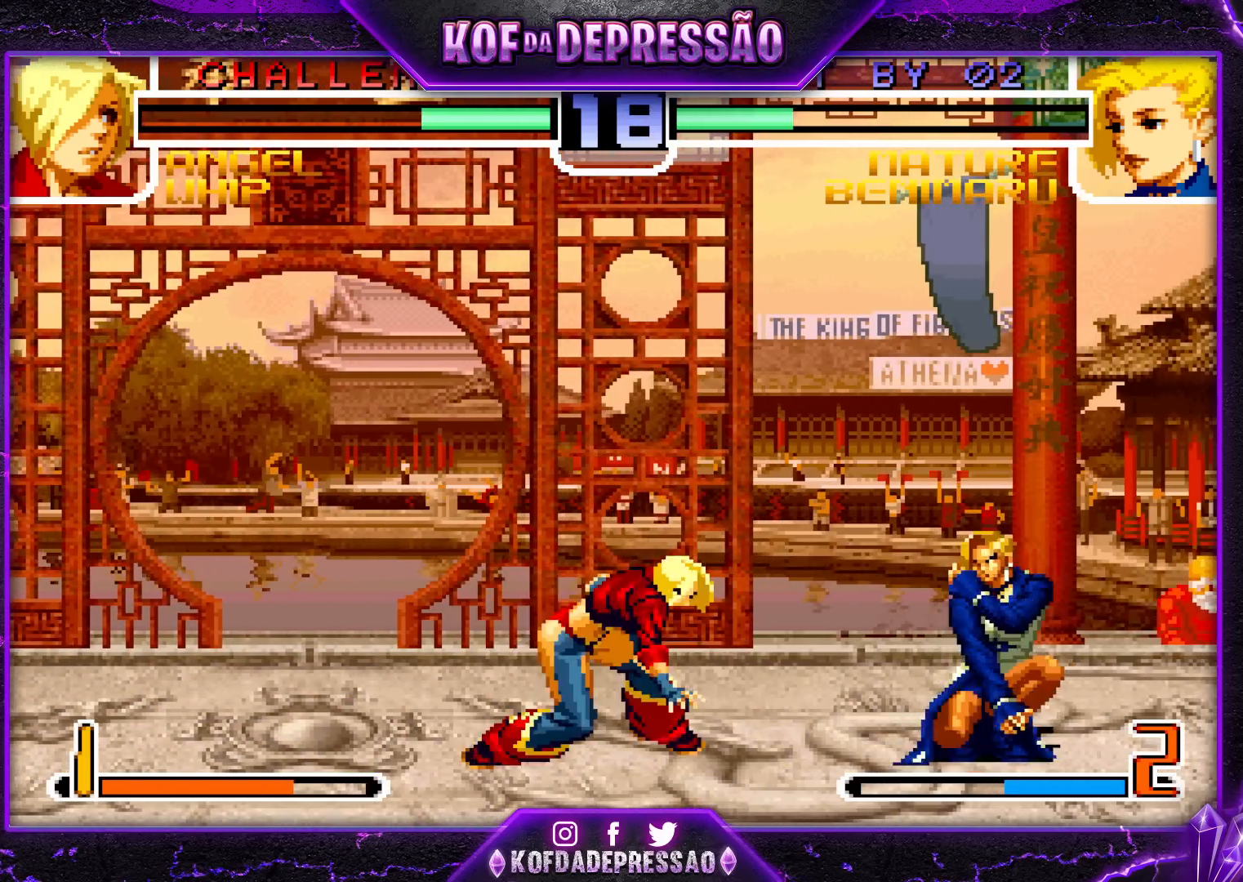
{"buttons": [], "left_stick": "up-right", "events": [[50, "left_stick", "right"], [250, "left_stick", "up-right"]]}
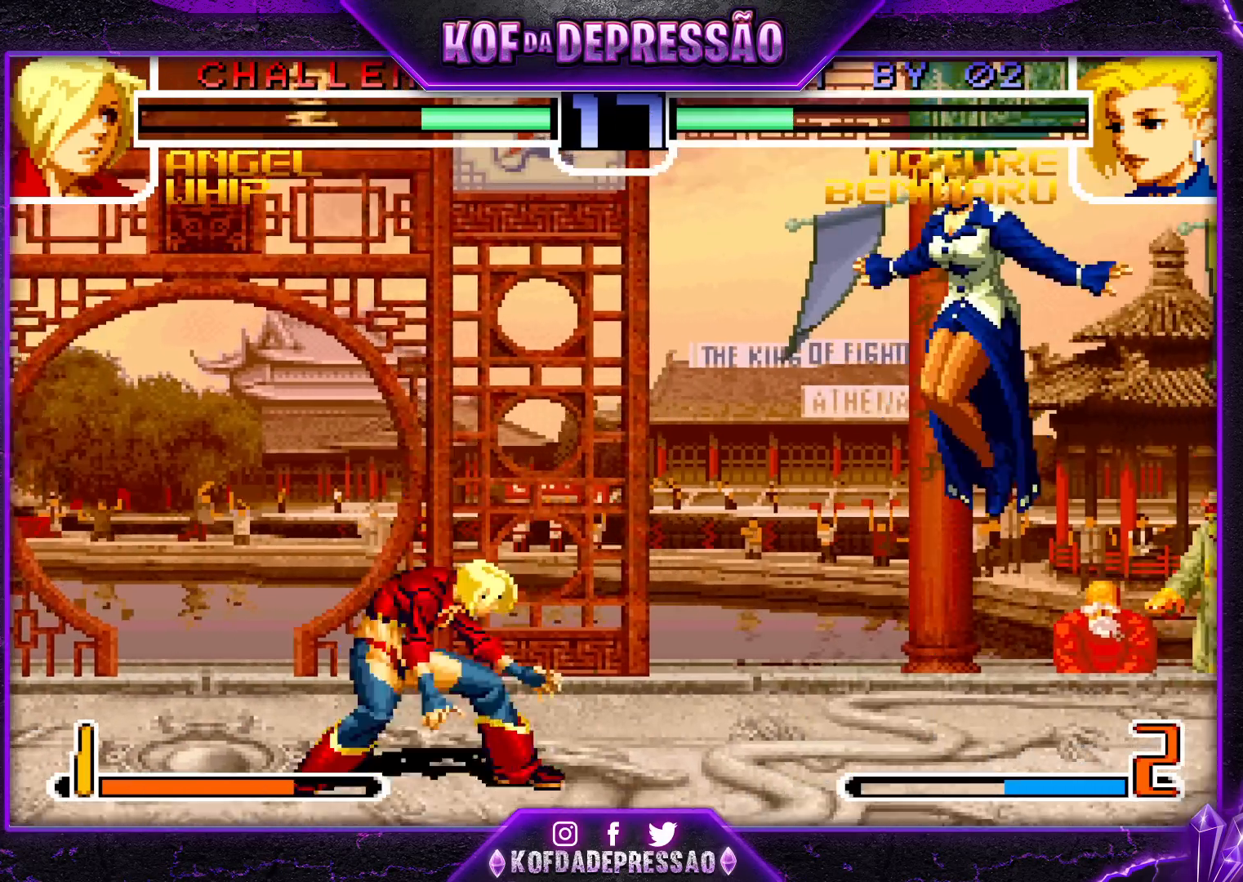
{"buttons": [], "left_stick": "up-left", "events": [[50, "CROSS", "down"], [50, "R1", "down"], [100, "left_stick", "center"], [200, "CROSS", "up"], [200, "R1", "up"], [400, "left_stick", "down"], [483, "left_stick", "up-left"]]}
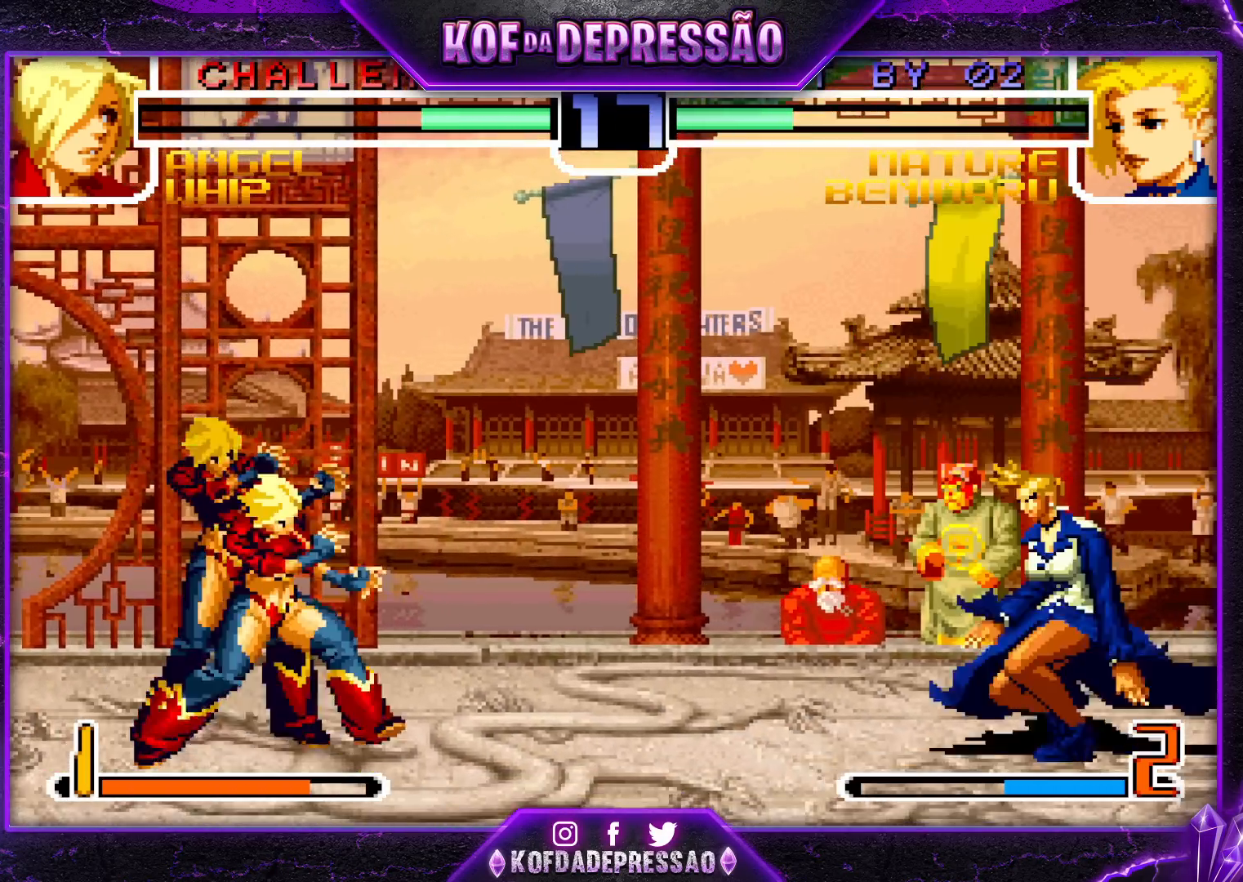
{"buttons": [], "left_stick": "center", "events": [[217, "TRIANGLE", "down"], [250, "left_stick", "center"], [350, "TRIANGLE", "up"]]}
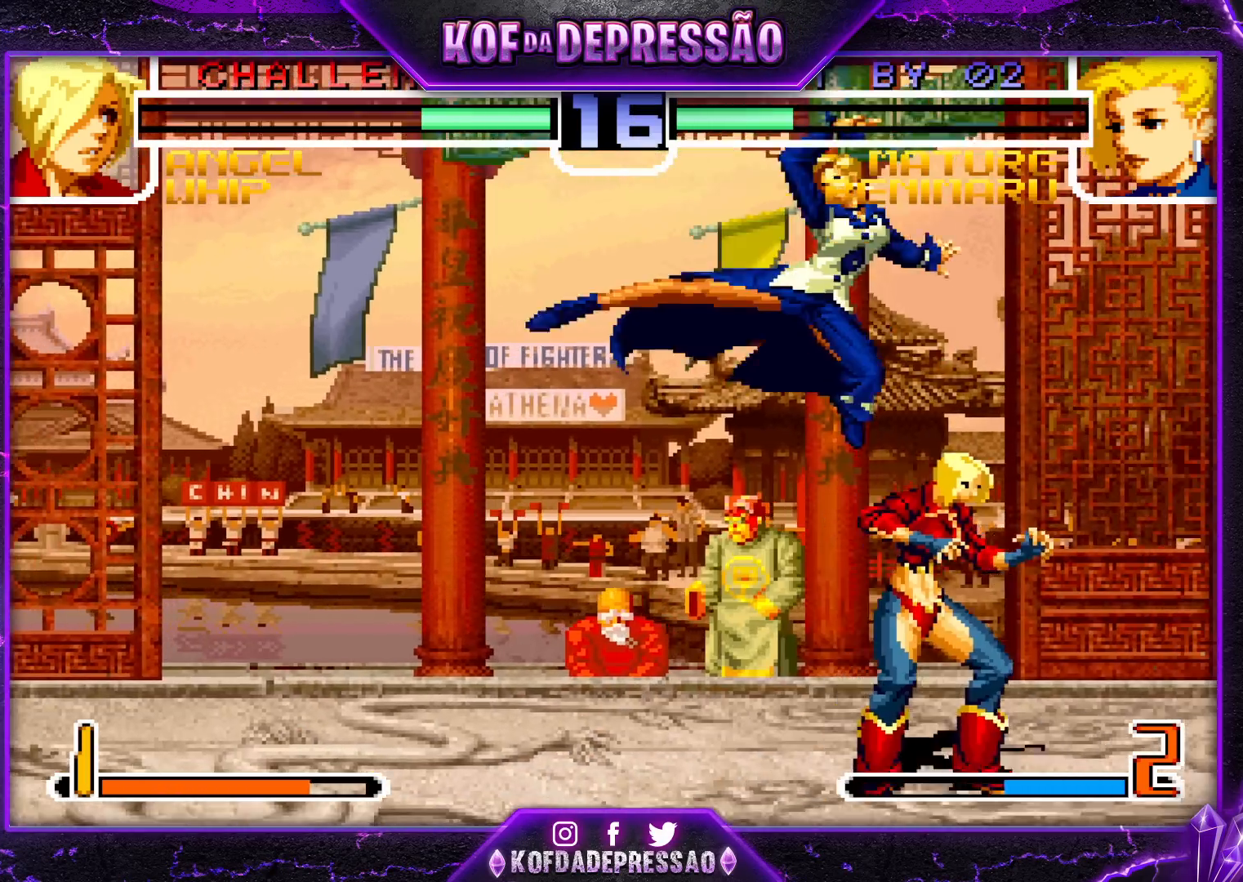
{"buttons": [], "left_stick": "up-left", "events": [[33, "left_stick", "down"], [117, "left_stick", "up-left"], [167, "R1", "down"], [300, "R1", "up"]]}
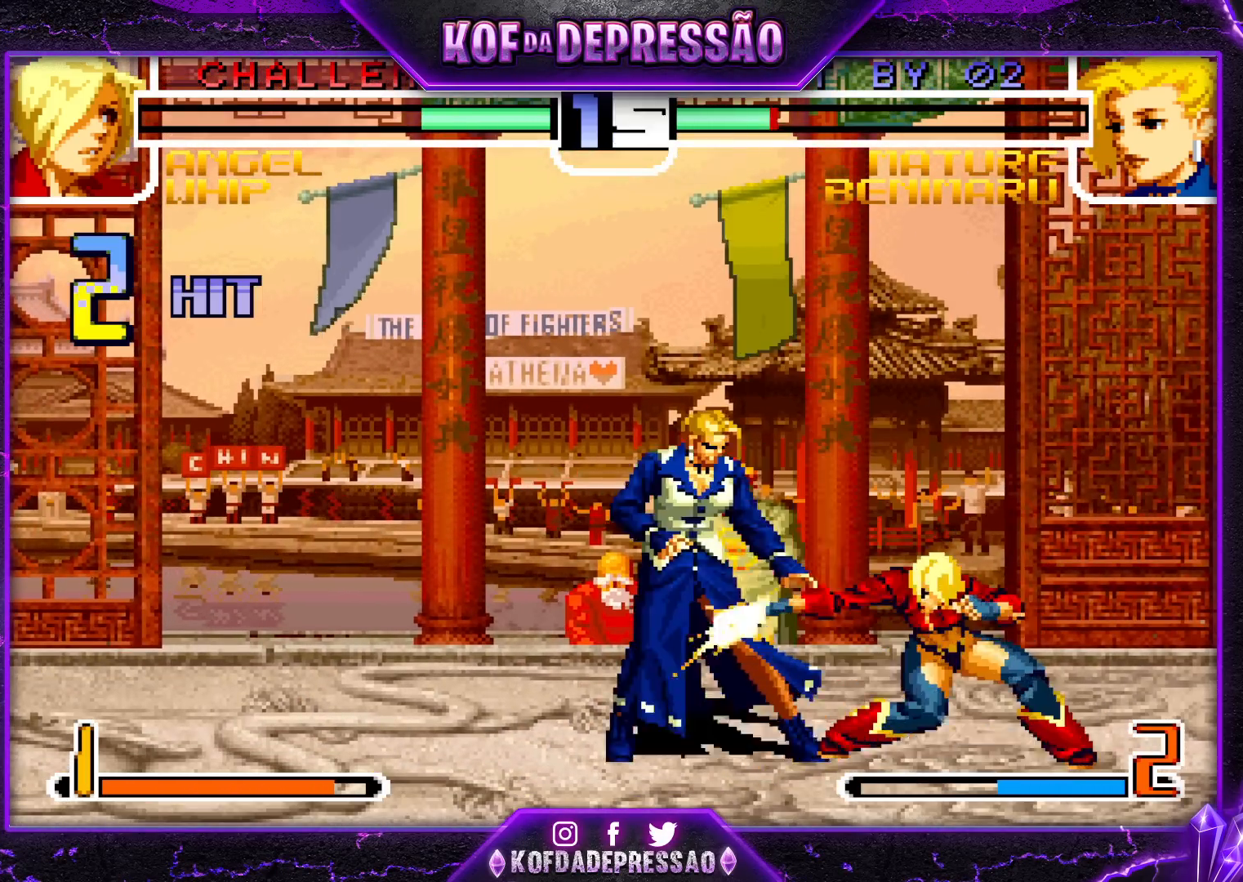
{"buttons": [], "left_stick": "down-left", "events": [[283, "left_stick", "down-left"]]}
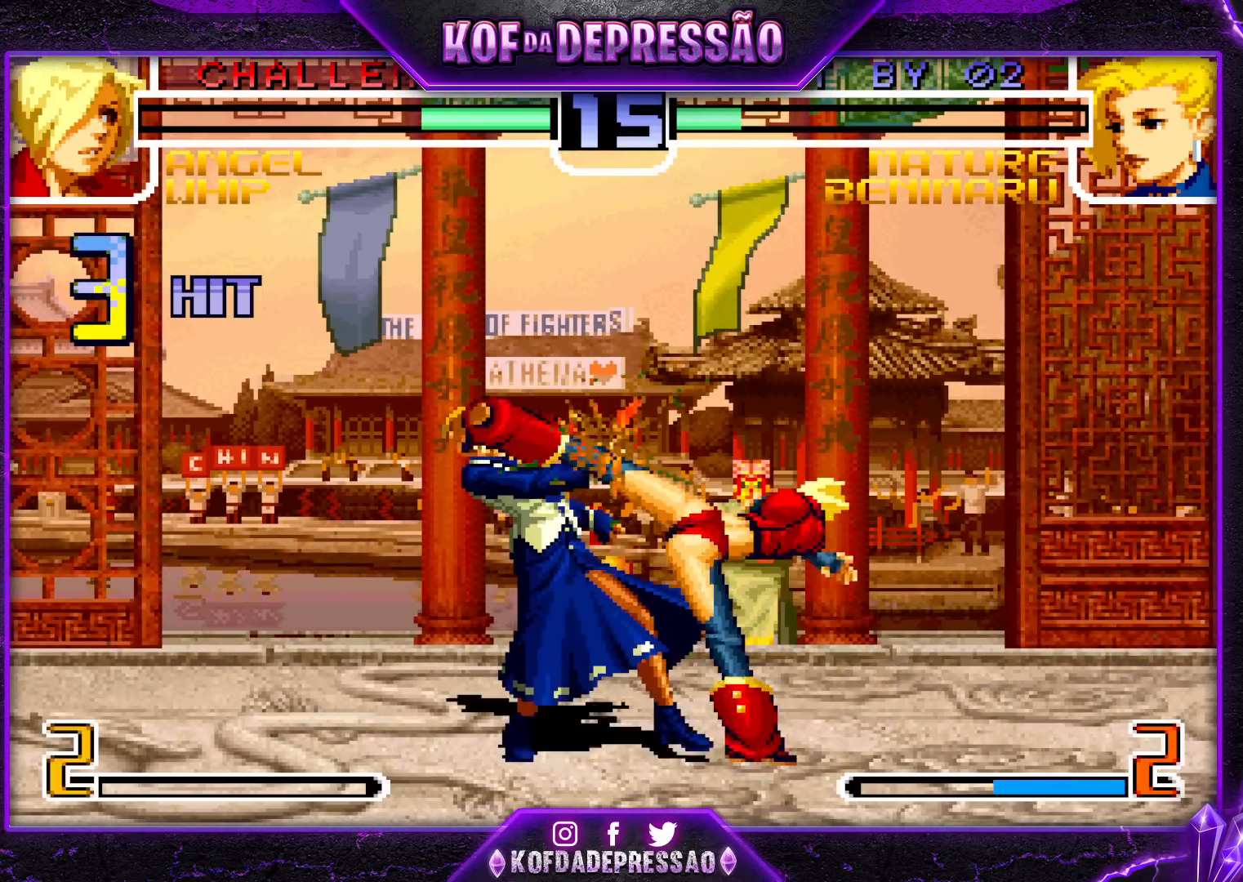
{"buttons": [], "left_stick": "down-left", "events": []}
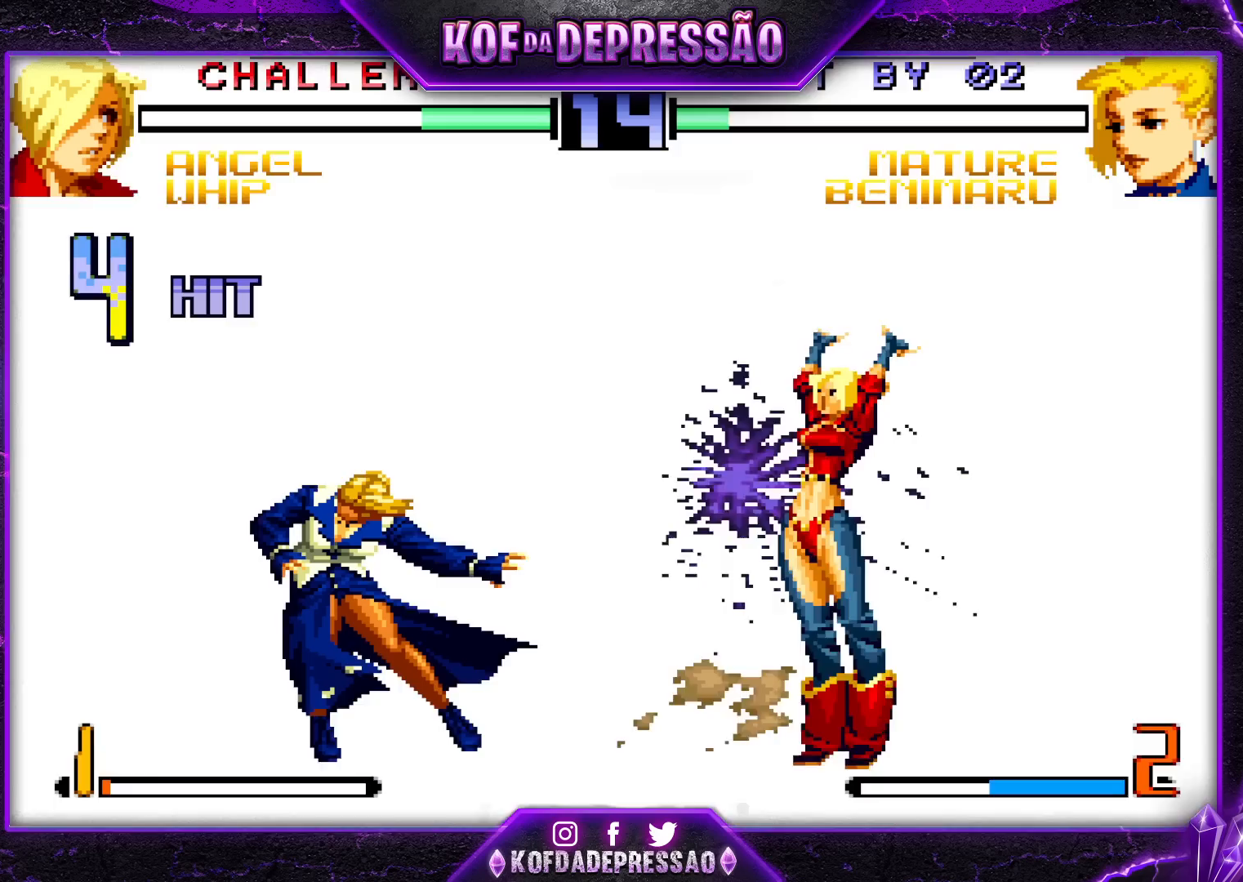
{"buttons": [], "left_stick": "center", "events": [[333, "left_stick", "center"]]}
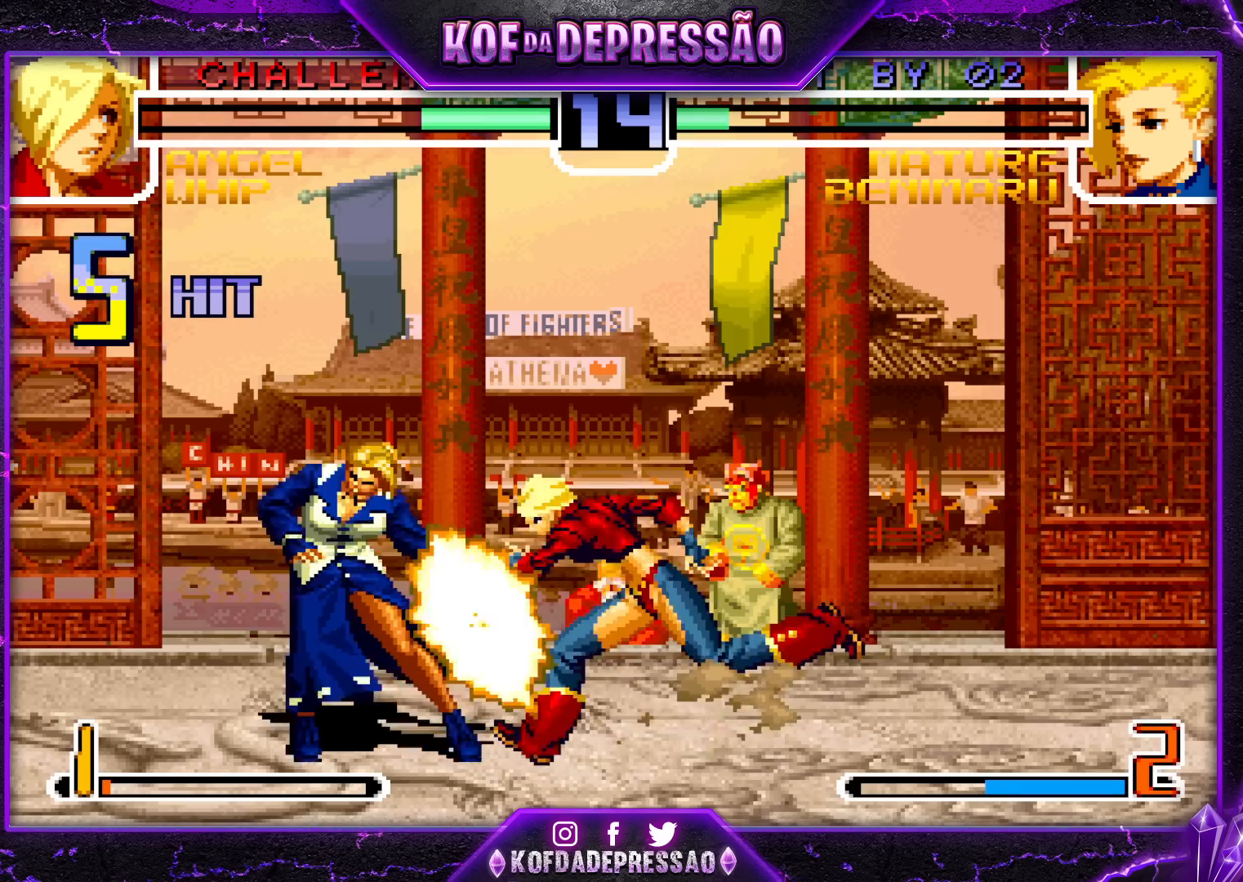
{"buttons": [], "left_stick": "center", "events": [[67, "SQUARE", "down"], [117, "SQUARE", "up"]]}